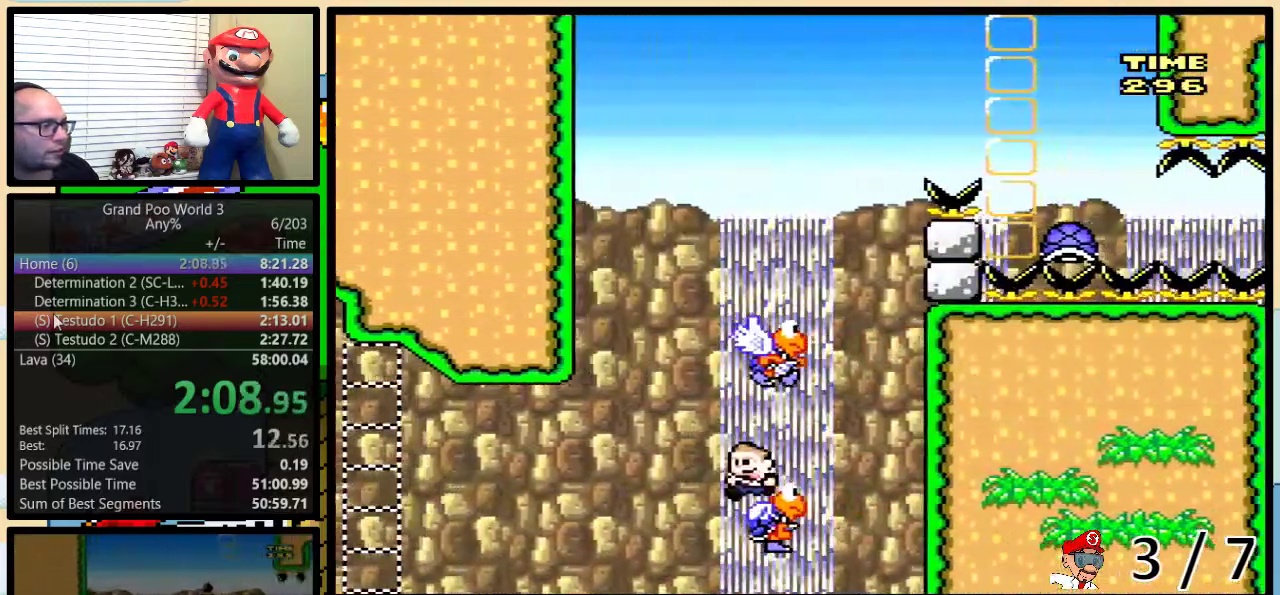
Gameplay with a controller (Nintendo layout); each line is a JSON object with the inputs held at the frame after it. "events" lists button and stick changes between this image and that frame as [ms after this image, input, new state], when the widget could be followed in between. Not read: L3 R3.
{"buttons": ["B", "Y", "DPAD_UP", "DPAD_RIGHT"], "events": [[117, "B", "up"], [217, "DPAD_LEFT", "up"], [233, "B", "down"], [233, "DPAD_RIGHT", "down"], [367, "DPAD_UP", "down"]]}
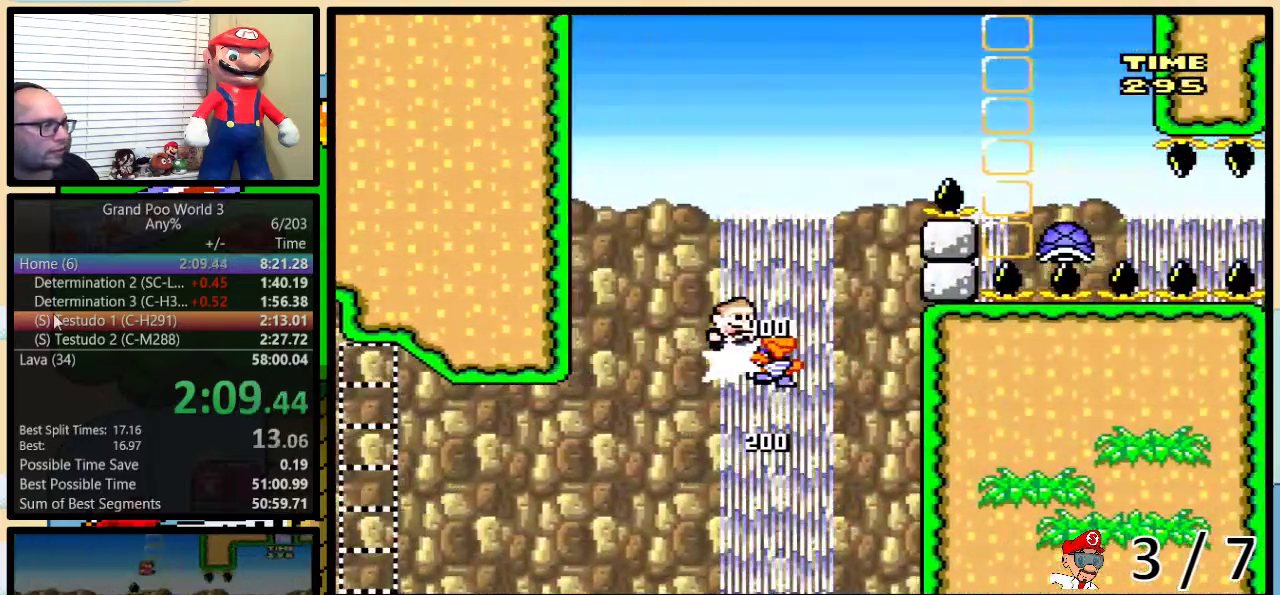
{"buttons": ["Y", "DPAD_UP", "DPAD_RIGHT"], "events": [[500, "B", "up"]]}
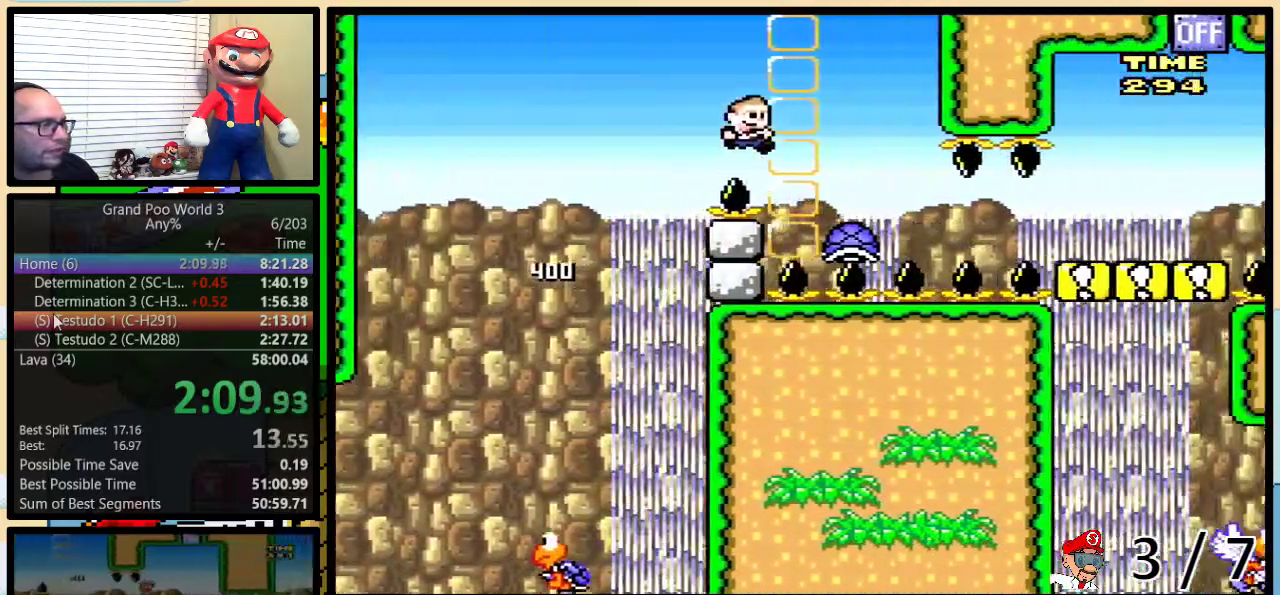
{"buttons": ["Y", "DPAD_UP", "DPAD_RIGHT"], "events": [[17, "Y", "up"], [300, "Y", "down"]]}
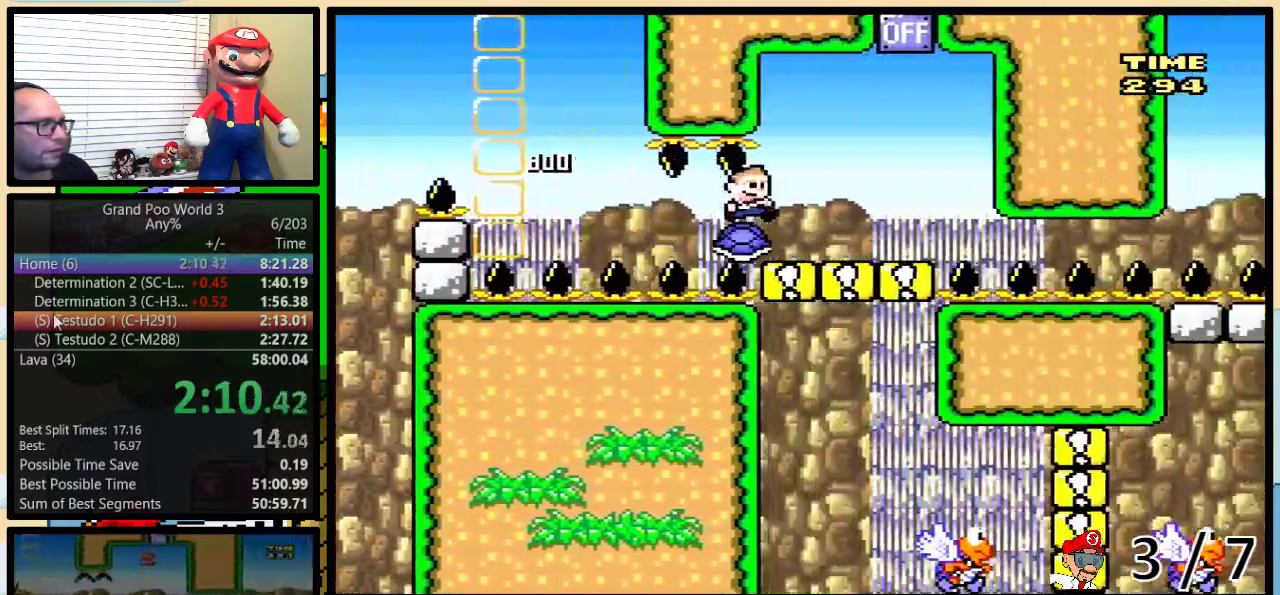
{"buttons": ["B", "Y", "DPAD_UP", "DPAD_RIGHT"], "events": [[400, "B", "down"]]}
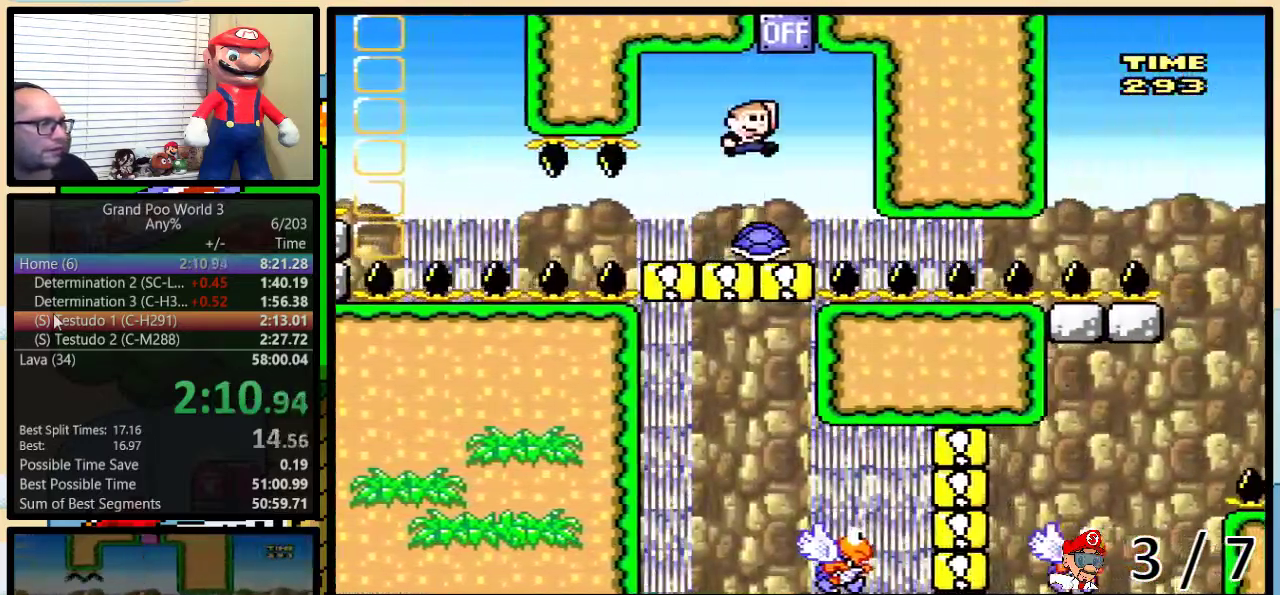
{"buttons": ["Y", "DPAD_LEFT"], "events": [[117, "DPAD_LEFT", "down"], [117, "DPAD_RIGHT", "up"], [117, "DPAD_UP", "up"], [200, "B", "up"], [200, "DPAD_LEFT", "up"], [483, "DPAD_LEFT", "down"]]}
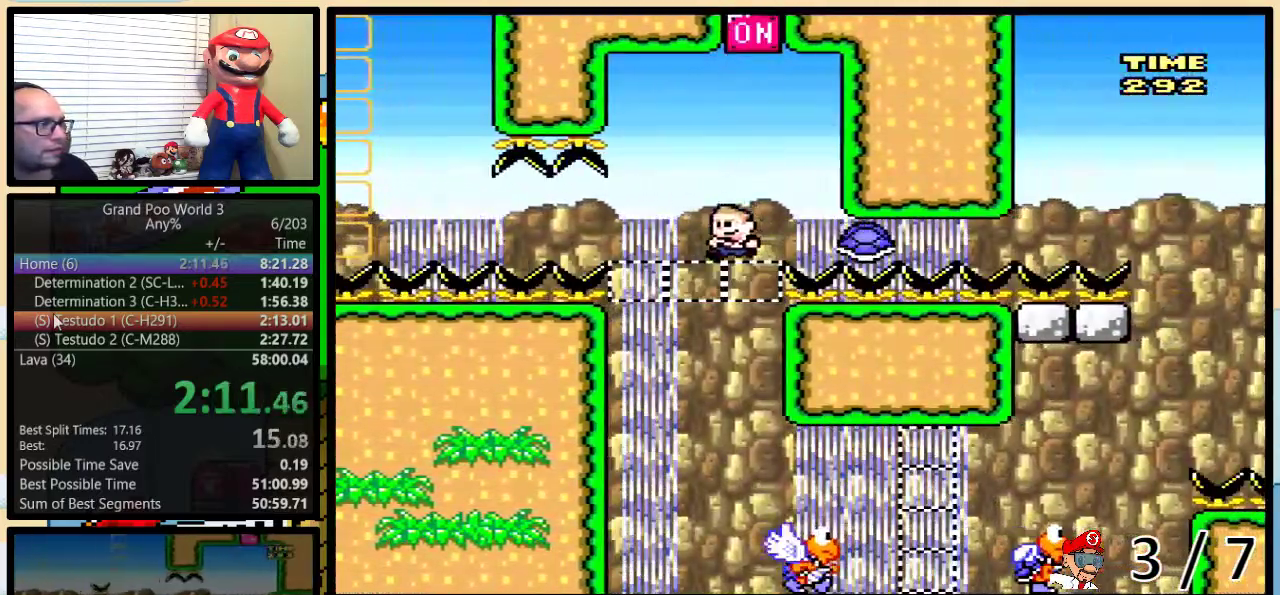
{"buttons": ["Y", "DPAD_LEFT"], "events": []}
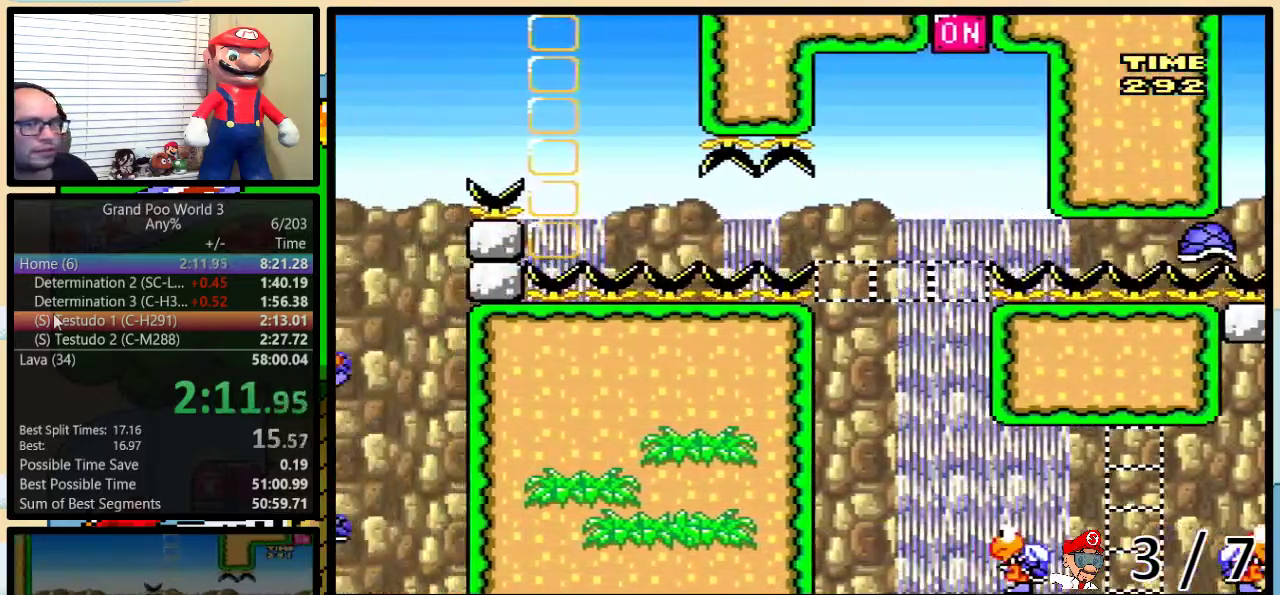
{"buttons": ["Y", "DPAD_LEFT"], "events": []}
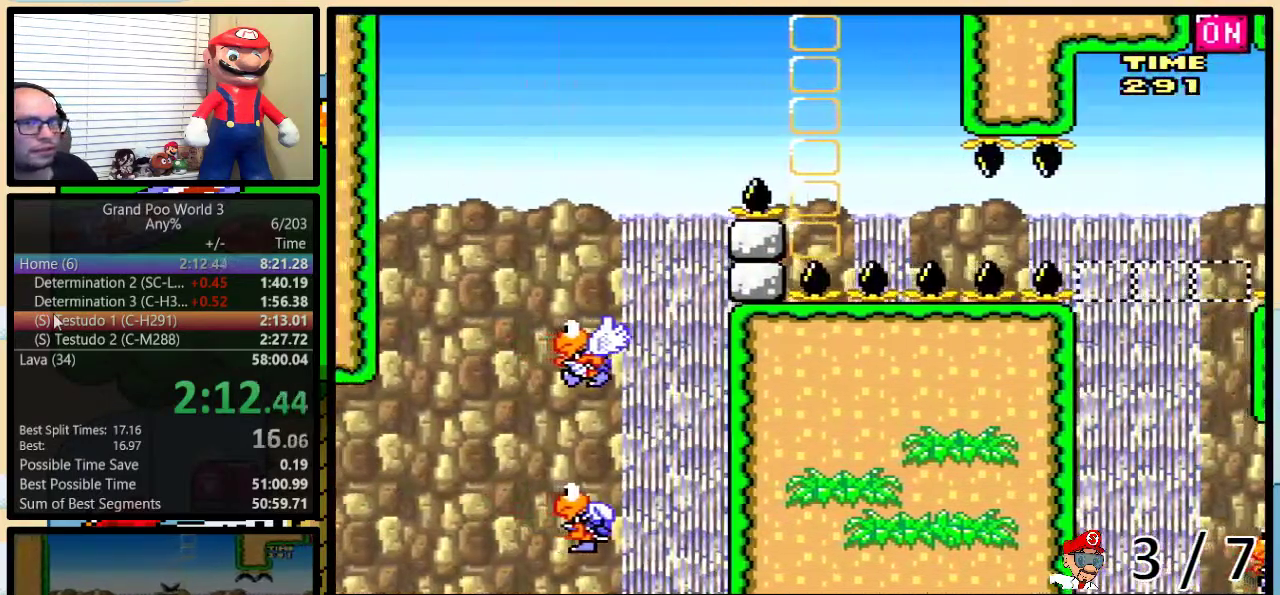
{"buttons": ["Y", "DPAD_LEFT"], "events": []}
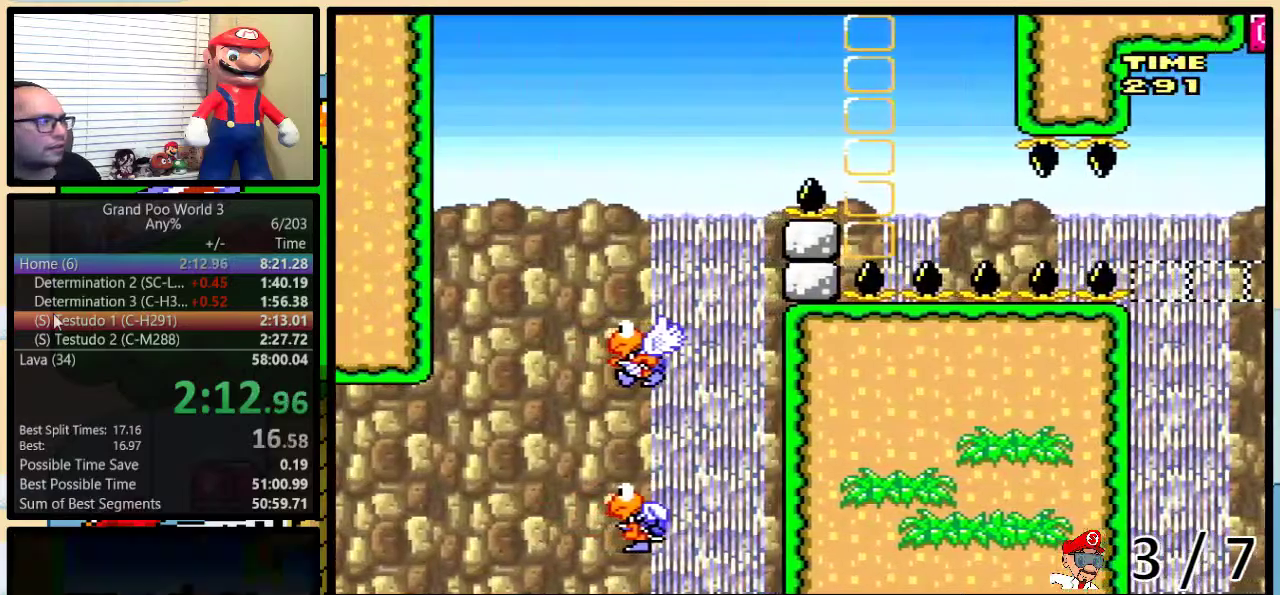
{"buttons": ["Y"], "events": [[333, "DPAD_LEFT", "up"]]}
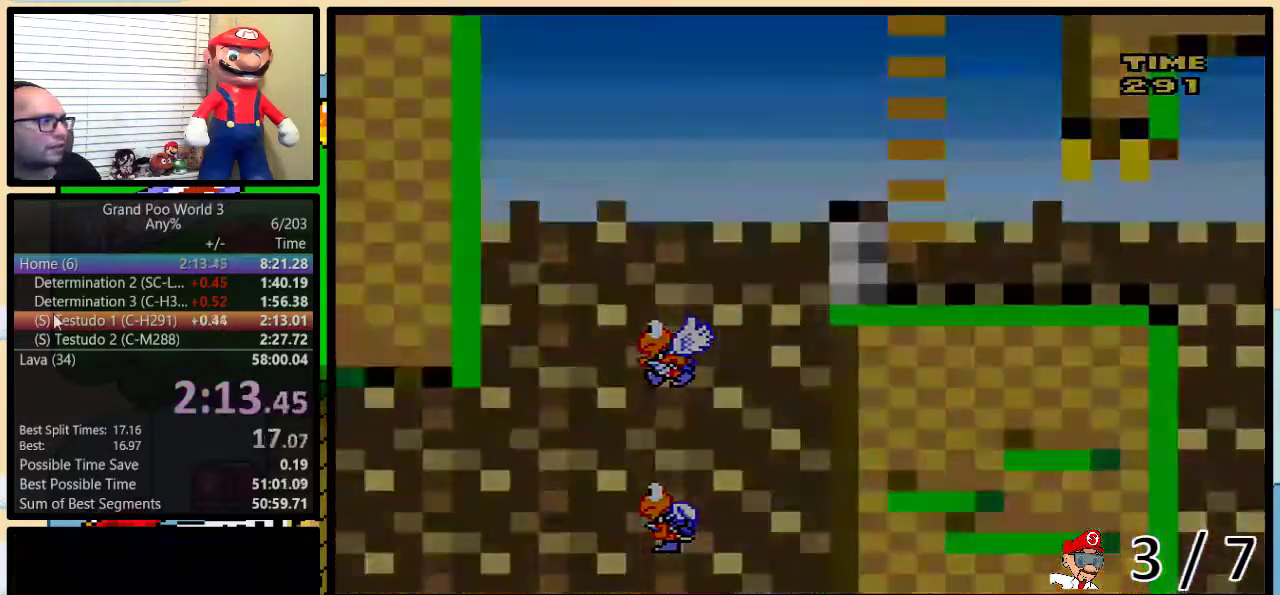
{"buttons": ["Y"], "events": []}
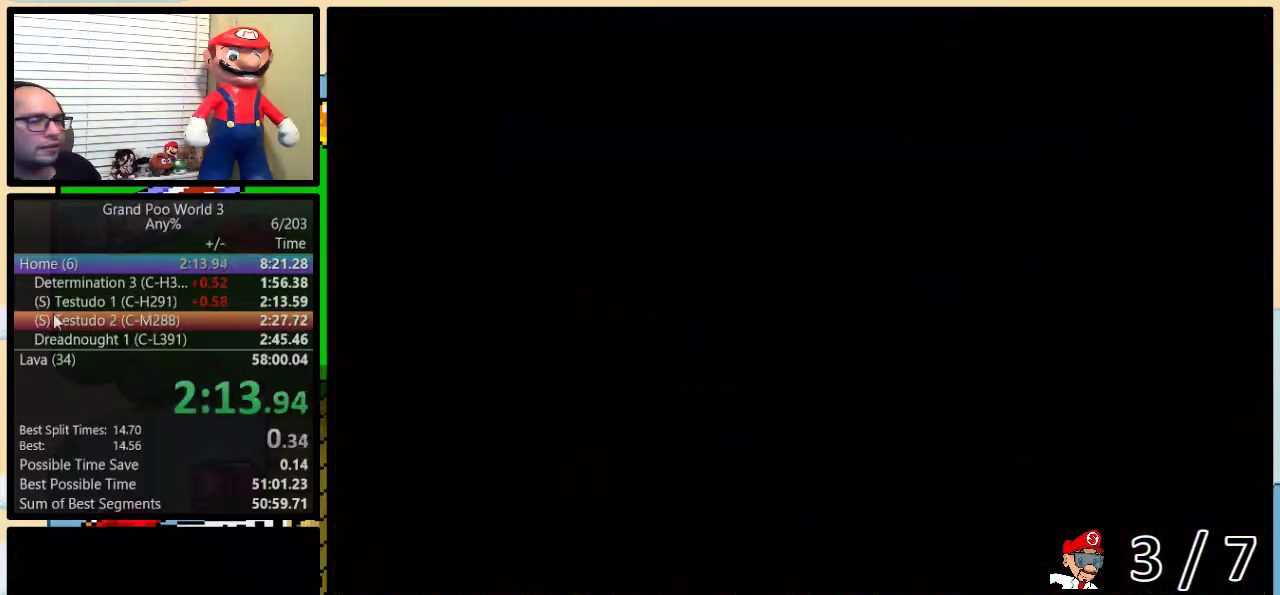
{"buttons": ["B", "Y", "DPAD_UP", "DPAD_RIGHT"], "events": [[200, "B", "down"], [200, "DPAD_RIGHT", "down"], [200, "DPAD_UP", "down"]]}
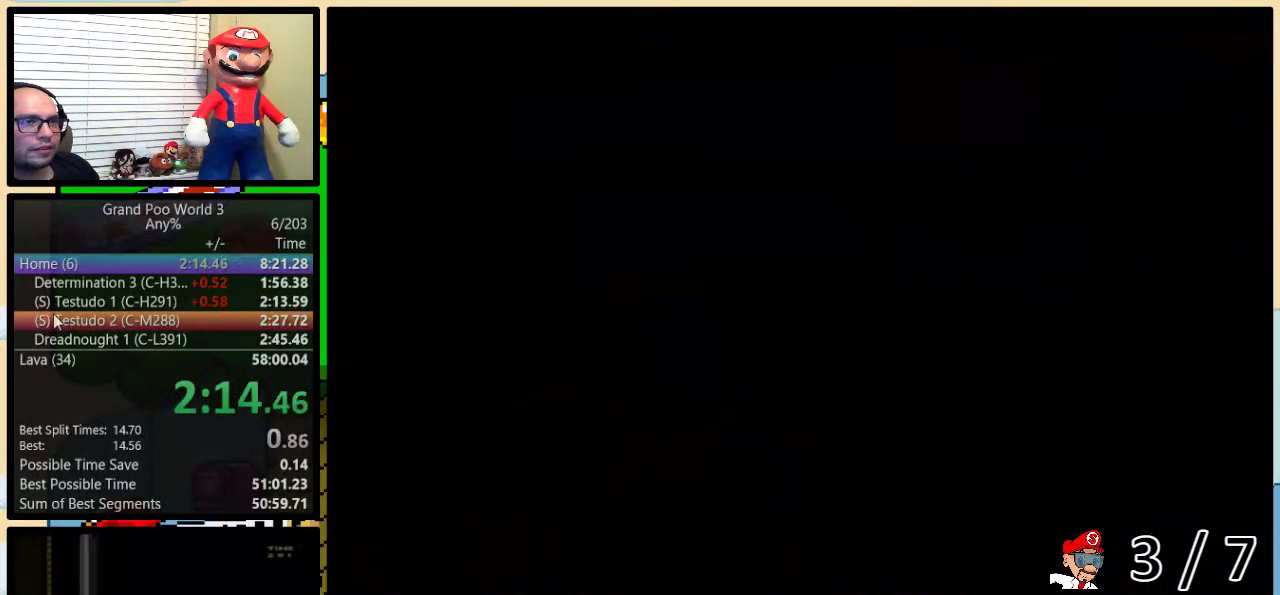
{"buttons": ["B", "Y", "DPAD_UP", "DPAD_RIGHT"], "events": []}
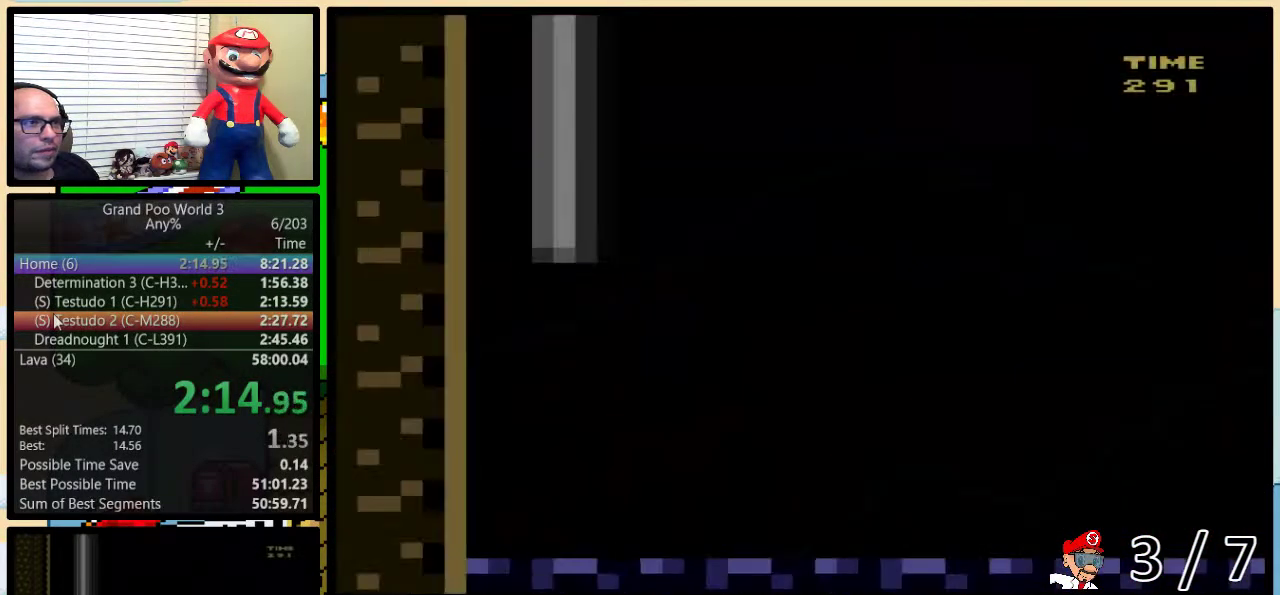
{"buttons": ["B", "Y", "DPAD_UP", "DPAD_RIGHT"], "events": []}
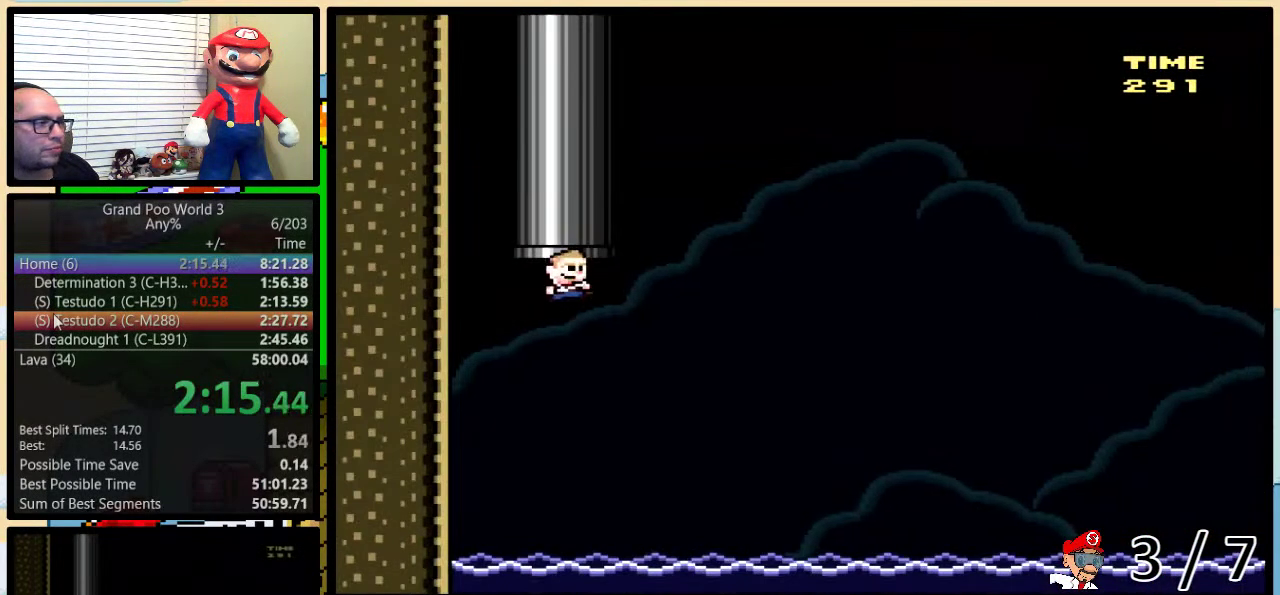
{"buttons": ["Y", "DPAD_UP", "DPAD_RIGHT"], "events": [[450, "B", "up"]]}
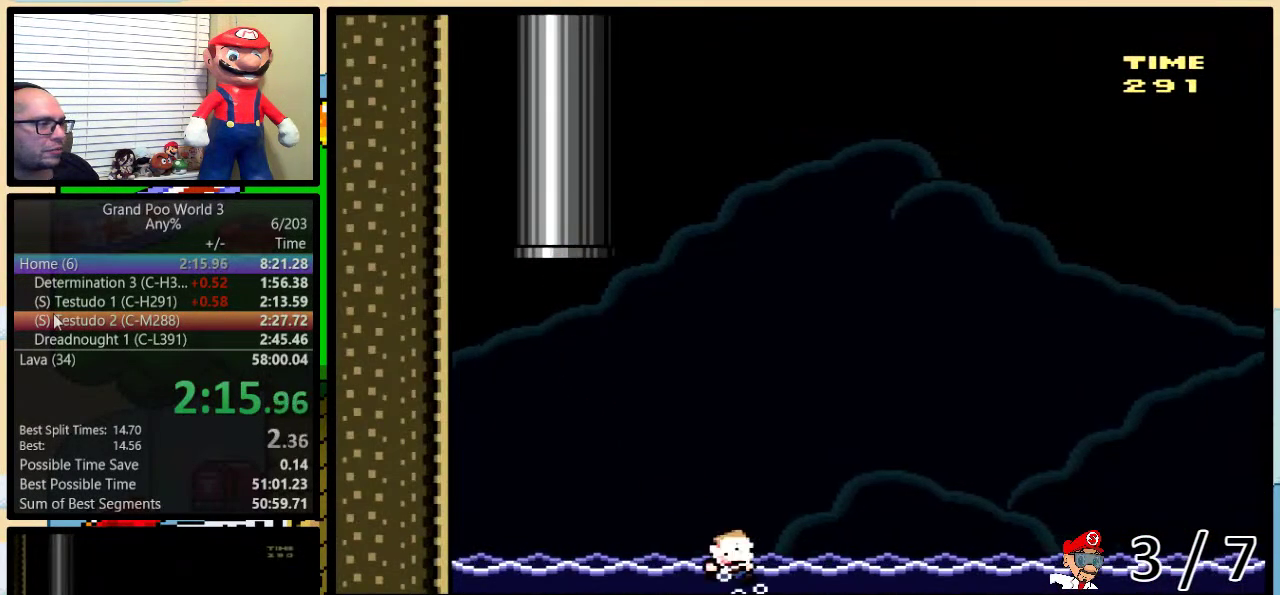
{"buttons": ["B", "Y", "DPAD_UP", "DPAD_RIGHT"], "events": [[83, "B", "down"]]}
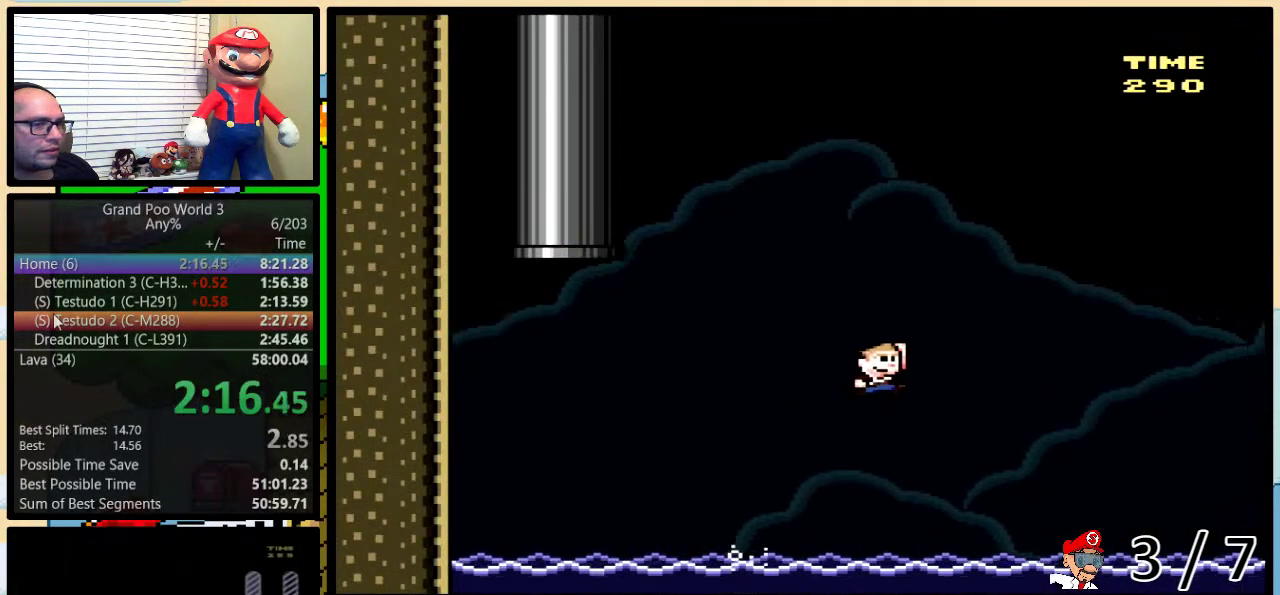
{"buttons": ["Y", "DPAD_UP", "DPAD_RIGHT"], "events": [[450, "B", "up"]]}
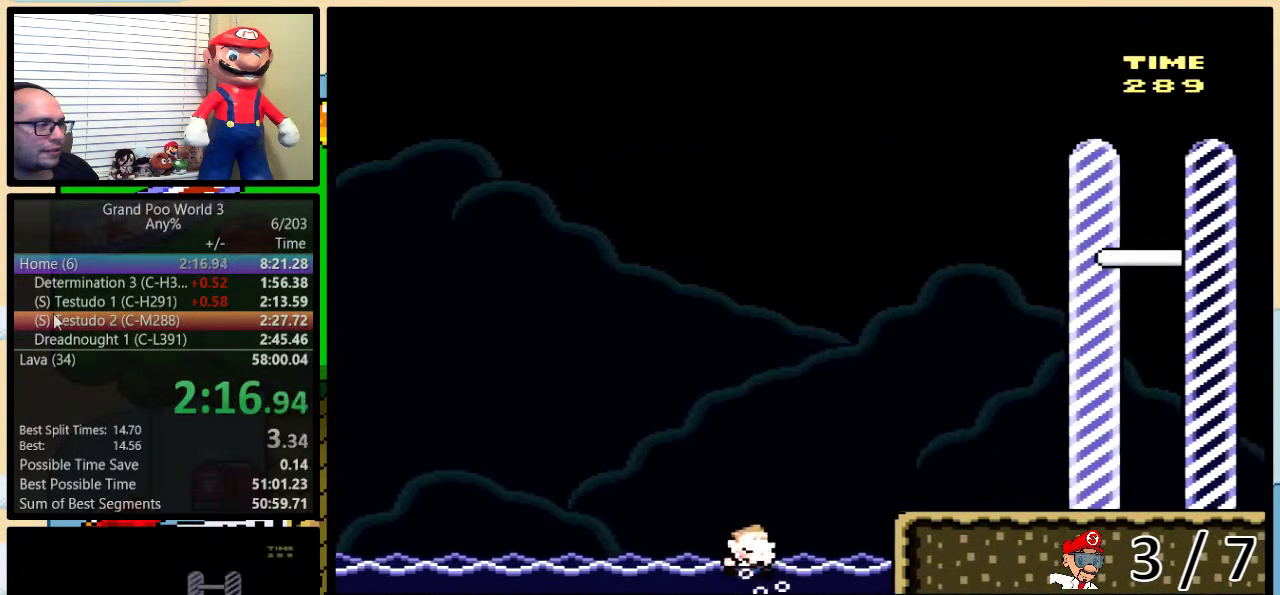
{"buttons": ["Y", "DPAD_UP", "DPAD_RIGHT"], "events": [[83, "A", "down"], [133, "A", "up"], [233, "A", "down"], [300, "A", "up"]]}
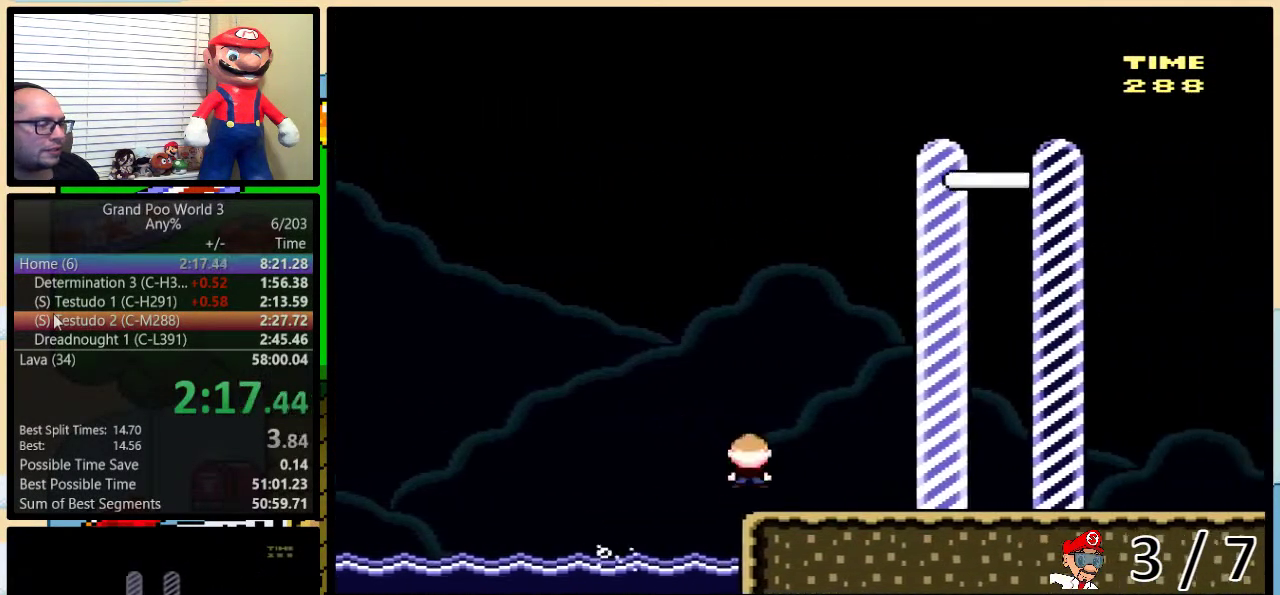
{"buttons": ["Y", "DPAD_RIGHT"], "events": [[500, "DPAD_UP", "up"]]}
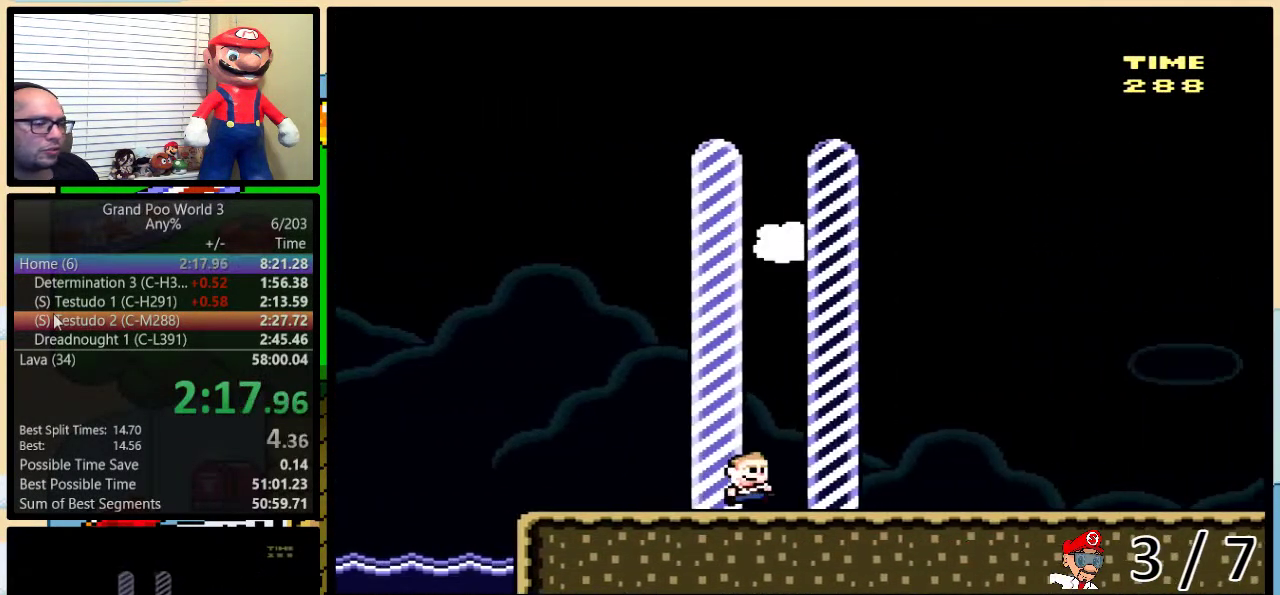
{"buttons": [], "events": [[150, "Y", "up"], [183, "DPAD_RIGHT", "up"]]}